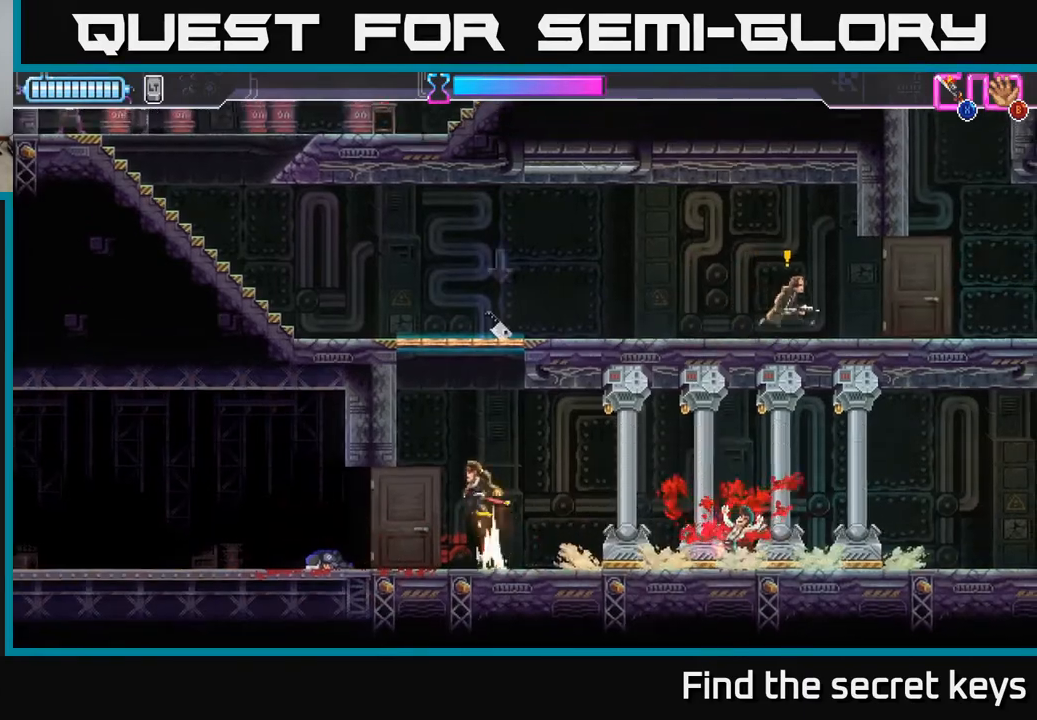
Gameplay with a controller (Xbox layout); each line is a JSON object with the inputs held at the frame after it. "events" lists button and stick changes between this image and that frame as [ms after this image, input, new state], when the widget could be followed in between.
{"buttons": ["A"], "left_stick": "up-right", "right_stick": "center", "events": [[133, "A", "up"], [250, "A", "down"], [333, "X", "down"], [350, "left_stick", "up"], [483, "X", "up"], [483, "left_stick", "up-right"]]}
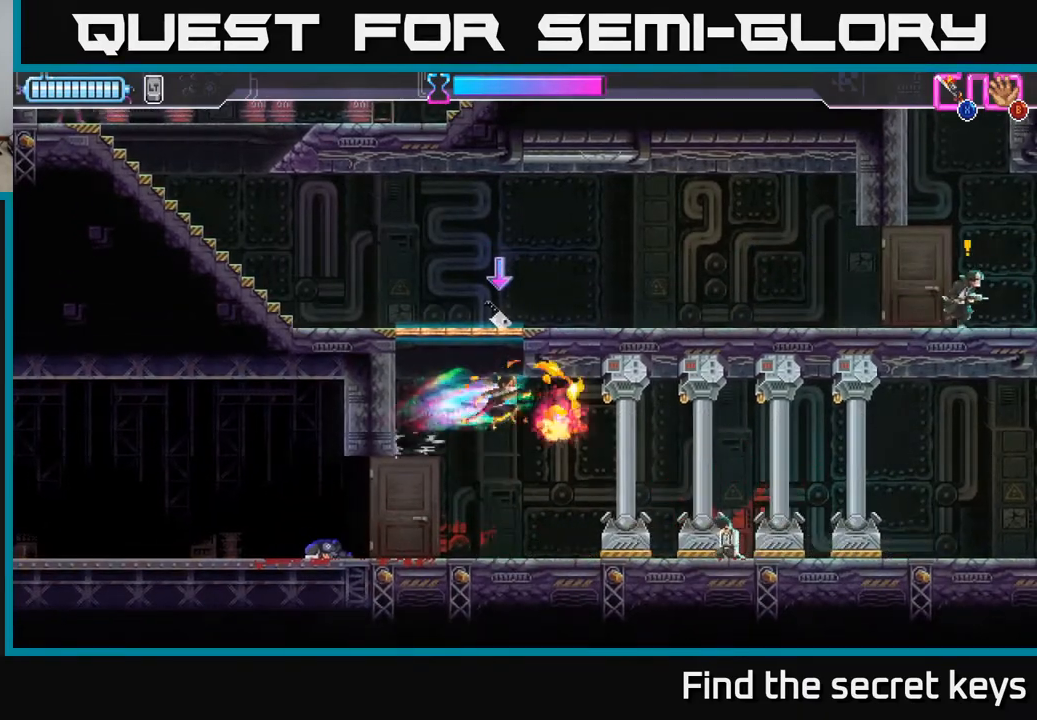
{"buttons": ["A", "X"], "left_stick": "up", "right_stick": "center", "events": [[33, "A", "up"], [100, "B", "down"], [133, "left_stick", "up"], [200, "B", "up"], [367, "A", "down"], [483, "X", "down"]]}
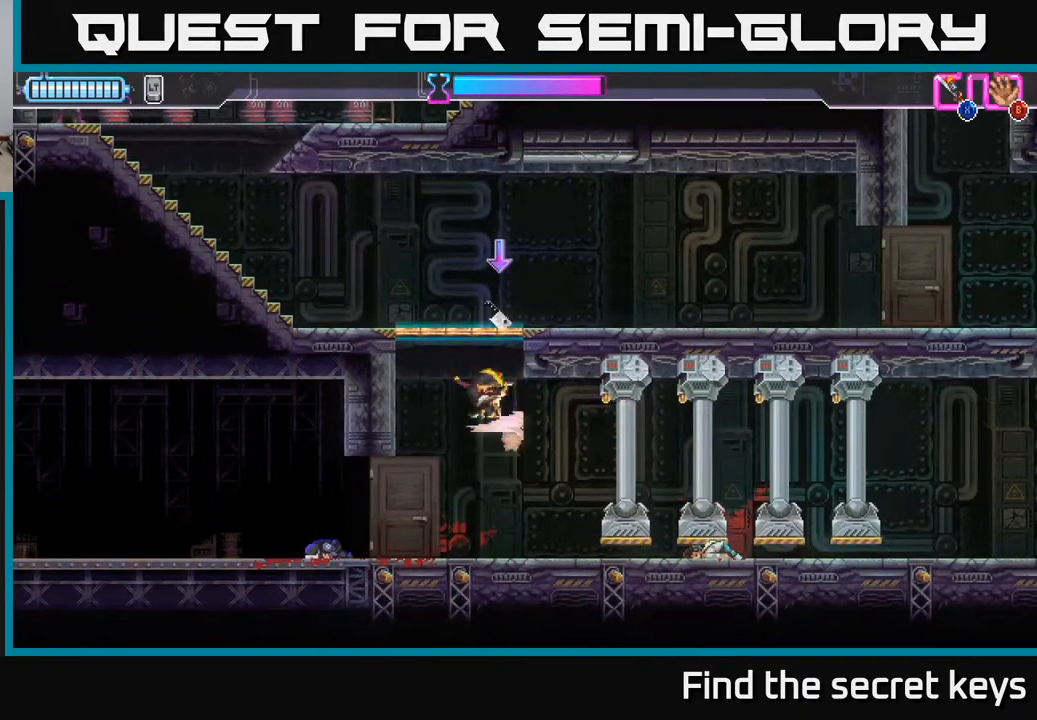
{"buttons": [], "left_stick": "right", "right_stick": "center", "events": [[133, "X", "up"], [200, "left_stick", "up-left"], [233, "A", "up"], [400, "left_stick", "right"]]}
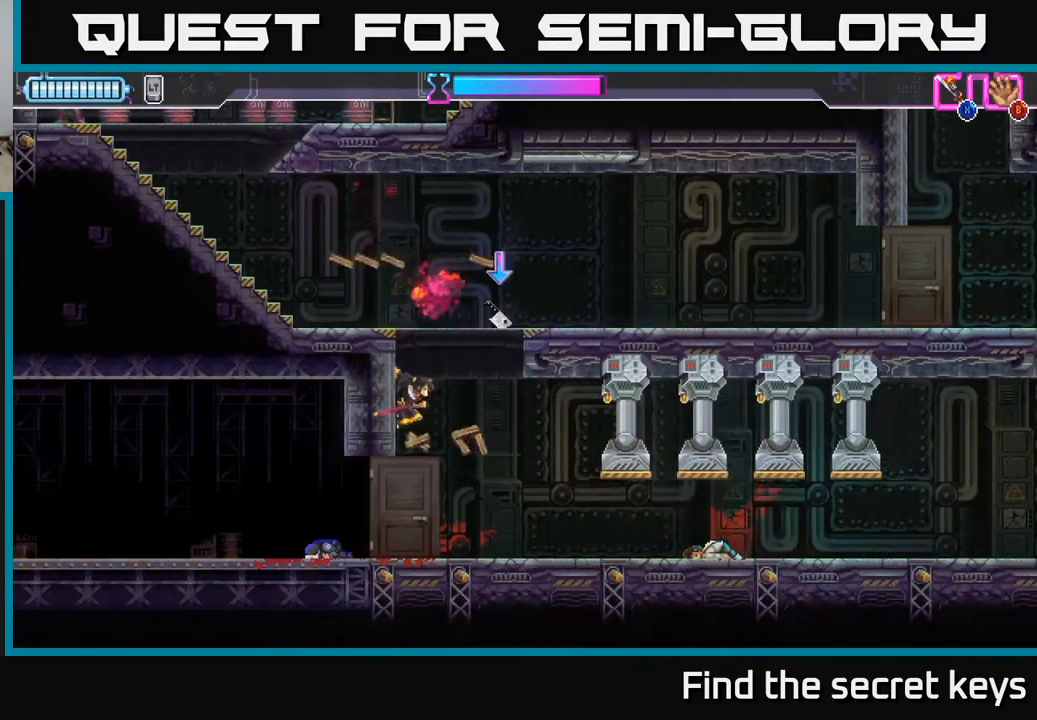
{"buttons": [], "left_stick": "center", "right_stick": "center", "events": [[167, "left_stick", "up"], [217, "left_stick", "up-left"], [283, "A", "down"], [400, "left_stick", "center"], [433, "A", "up"]]}
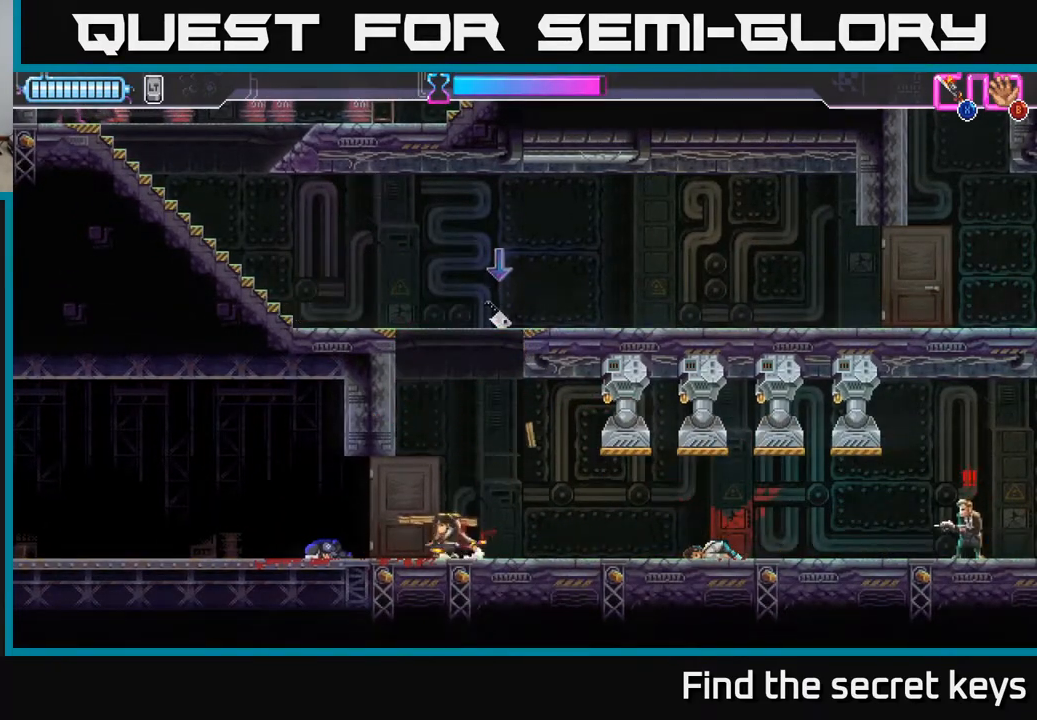
{"buttons": ["A"], "left_stick": "left", "right_stick": "center", "events": [[167, "A", "down"], [333, "left_stick", "left"]]}
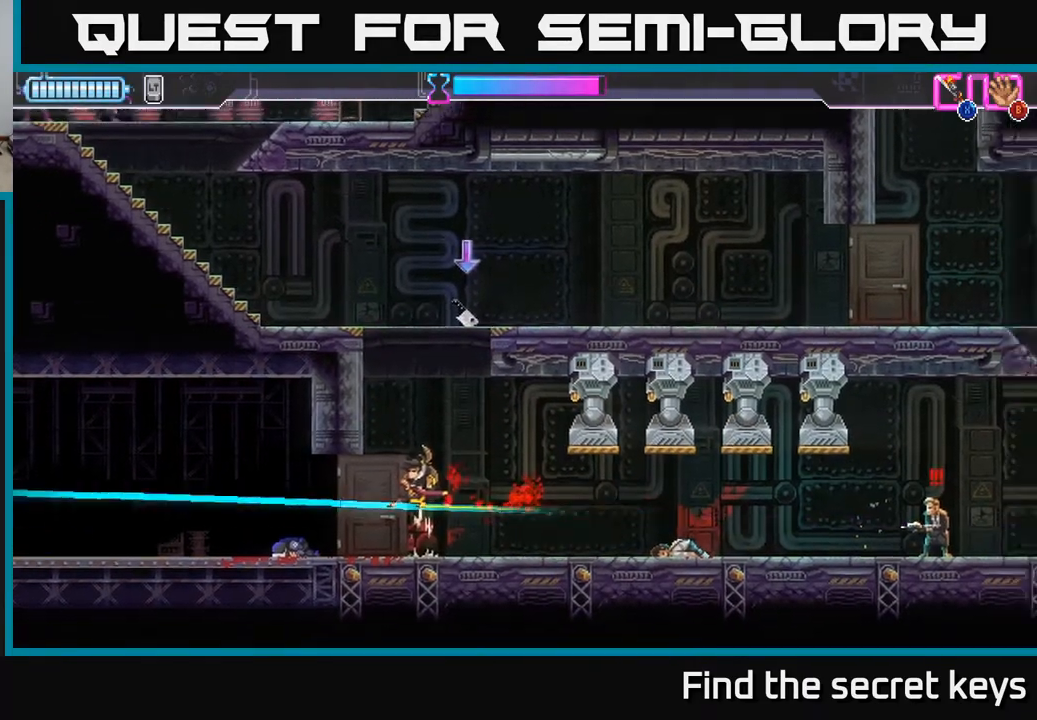
{"buttons": [], "left_stick": "center", "right_stick": "center", "events": [[33, "A", "up"], [100, "A", "down"], [183, "left_stick", "center"], [233, "A", "up"]]}
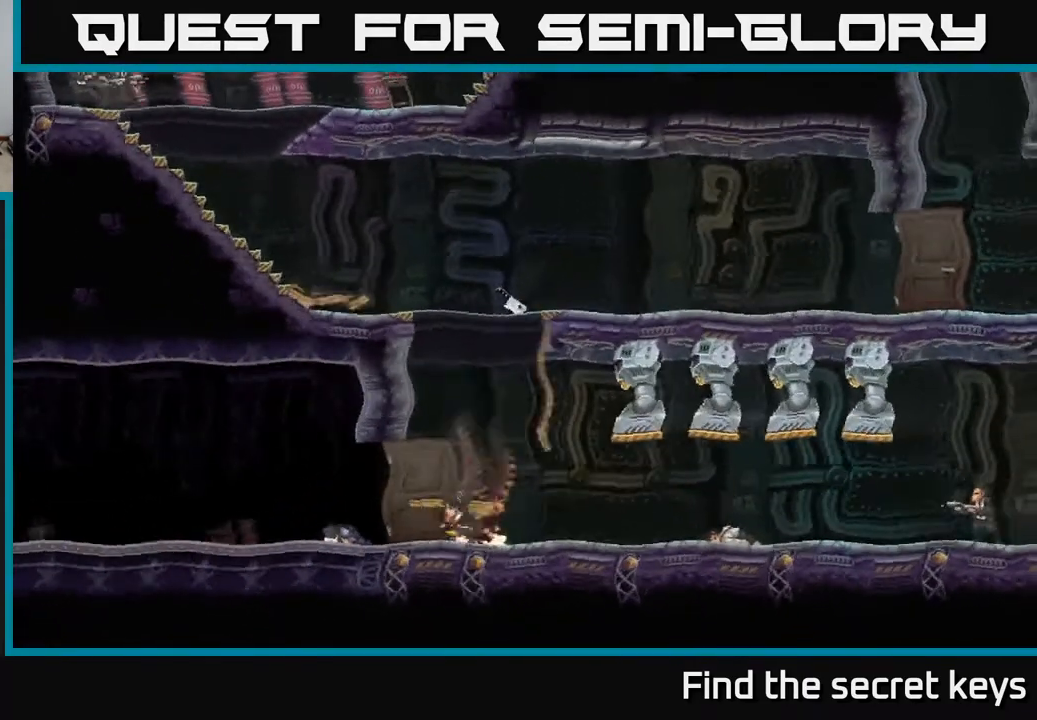
{"buttons": [], "left_stick": "center", "right_stick": "center", "events": [[117, "A", "down"], [283, "A", "up"], [367, "A", "down"], [500, "A", "up"]]}
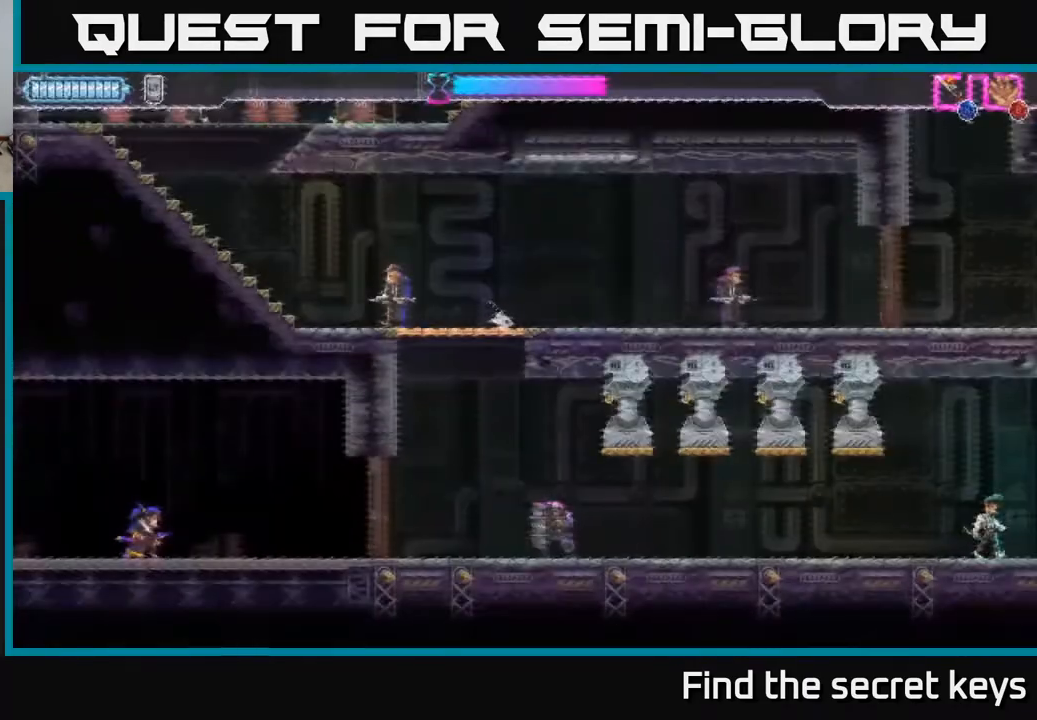
{"buttons": [], "left_stick": "right", "right_stick": "center", "events": [[67, "A", "down"], [200, "A", "up"], [300, "left_stick", "right"]]}
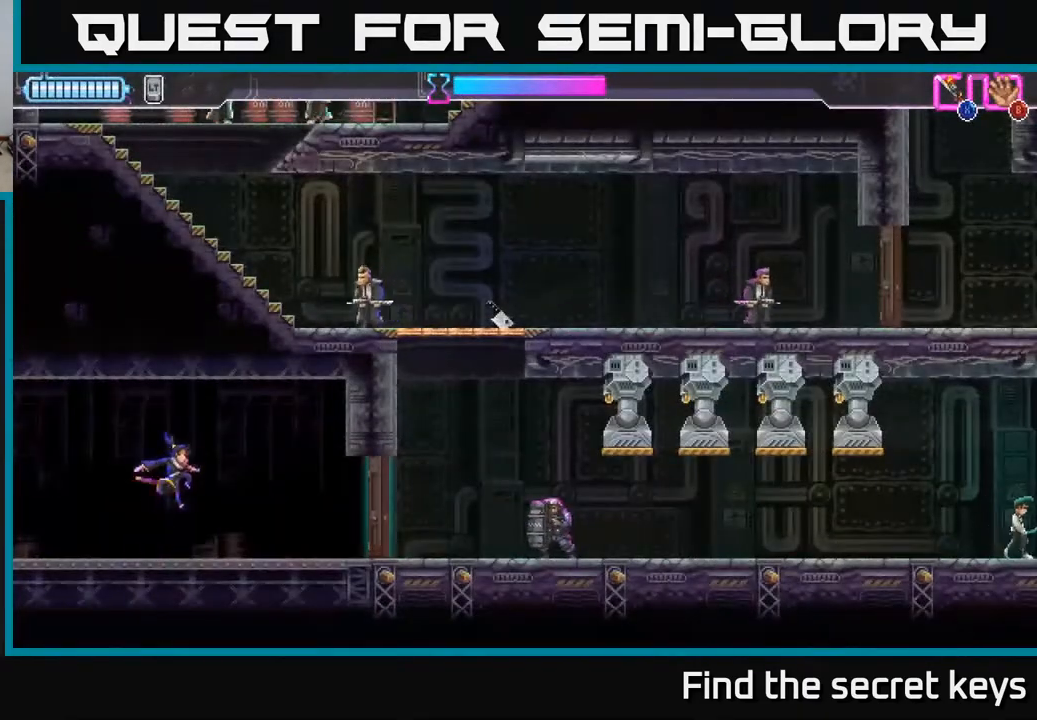
{"buttons": [], "left_stick": "center", "right_stick": "center", "events": [[233, "X", "down"], [333, "X", "up"], [333, "left_stick", "center"]]}
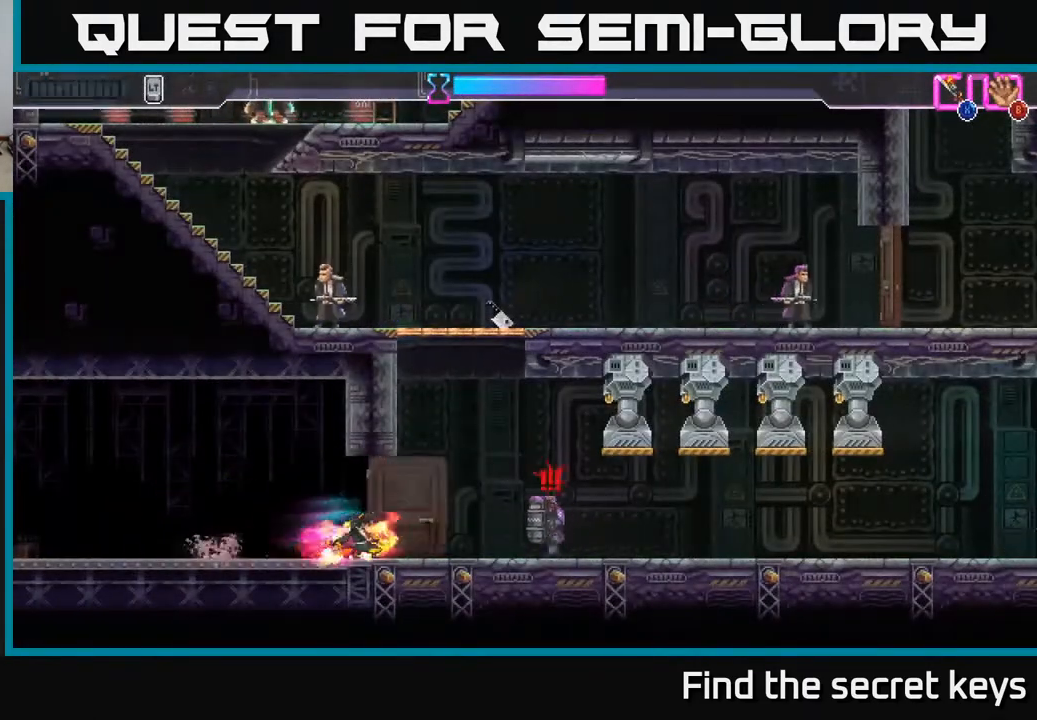
{"buttons": ["R2"], "left_stick": "right", "right_stick": "center", "events": [[67, "left_stick", "right"], [250, "R2", "down"]]}
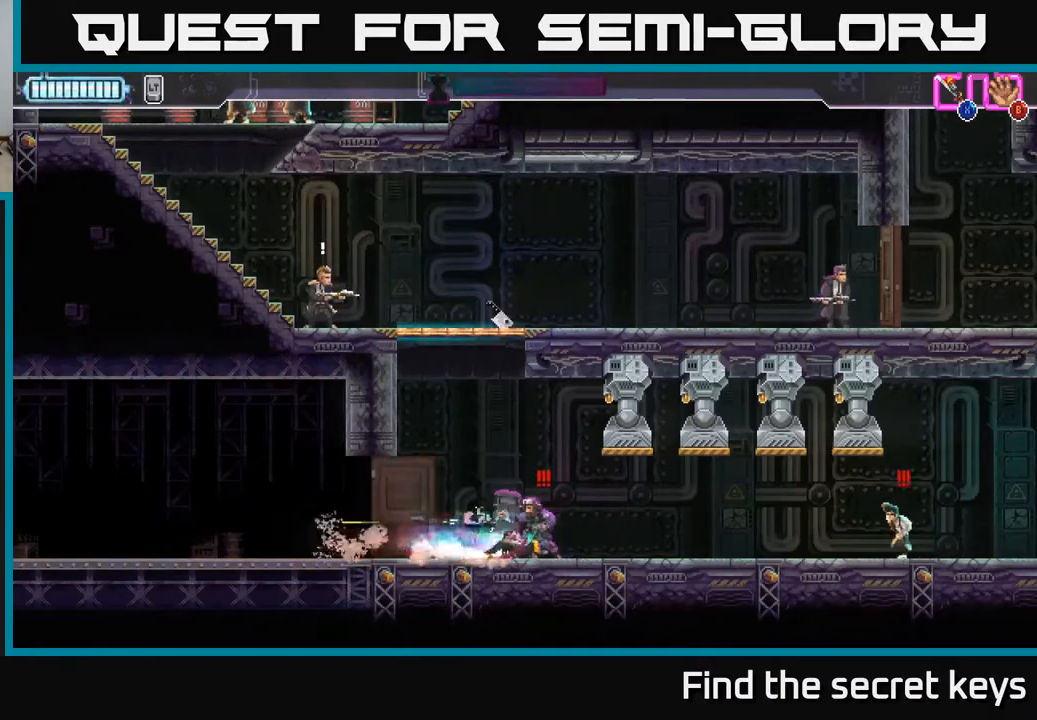
{"buttons": [], "left_stick": "center", "right_stick": "center", "events": [[17, "R2", "up"], [100, "left_stick", "left"], [117, "X", "down"], [233, "X", "up"], [300, "left_stick", "center"]]}
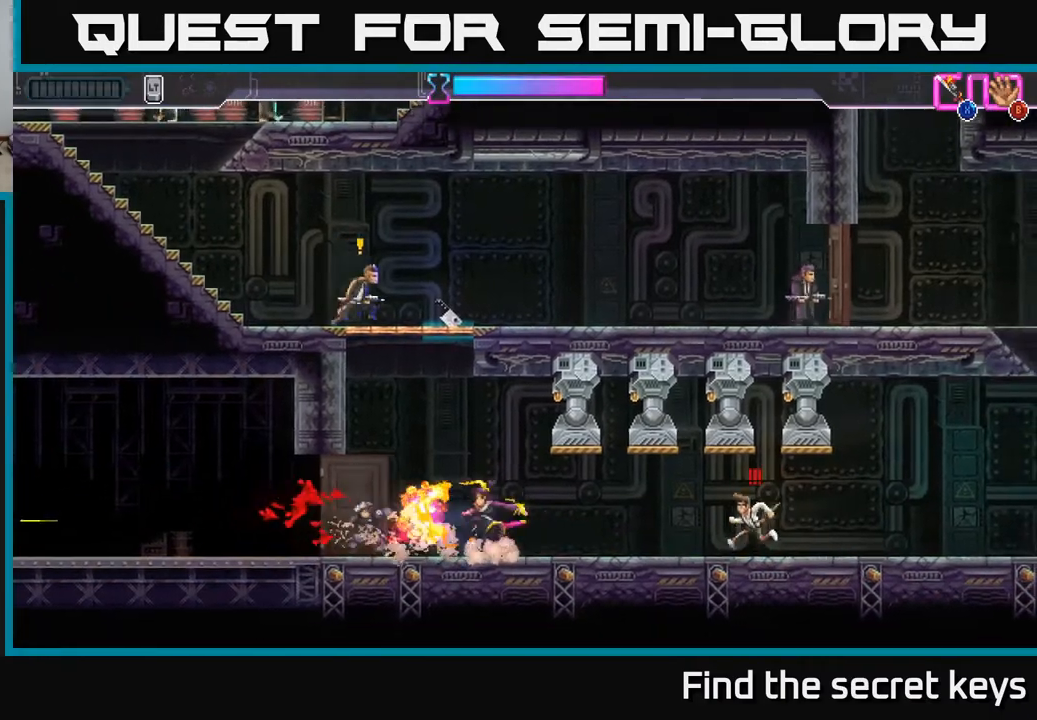
{"buttons": [], "left_stick": "left", "right_stick": "center", "events": [[250, "A", "down"], [317, "left_stick", "left"], [450, "A", "up"]]}
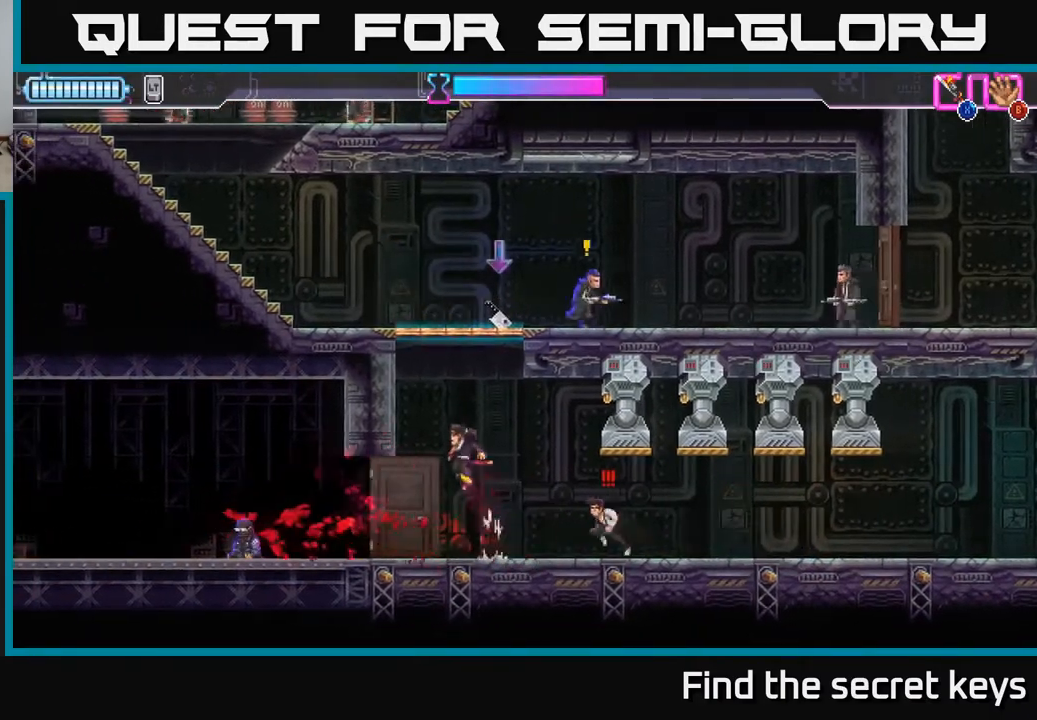
{"buttons": ["A"], "left_stick": "up-right", "right_stick": "center", "events": [[33, "A", "down"], [50, "left_stick", "up"], [100, "X", "down"], [267, "X", "up"], [300, "A", "up"], [350, "left_stick", "up-right"], [367, "A", "down"]]}
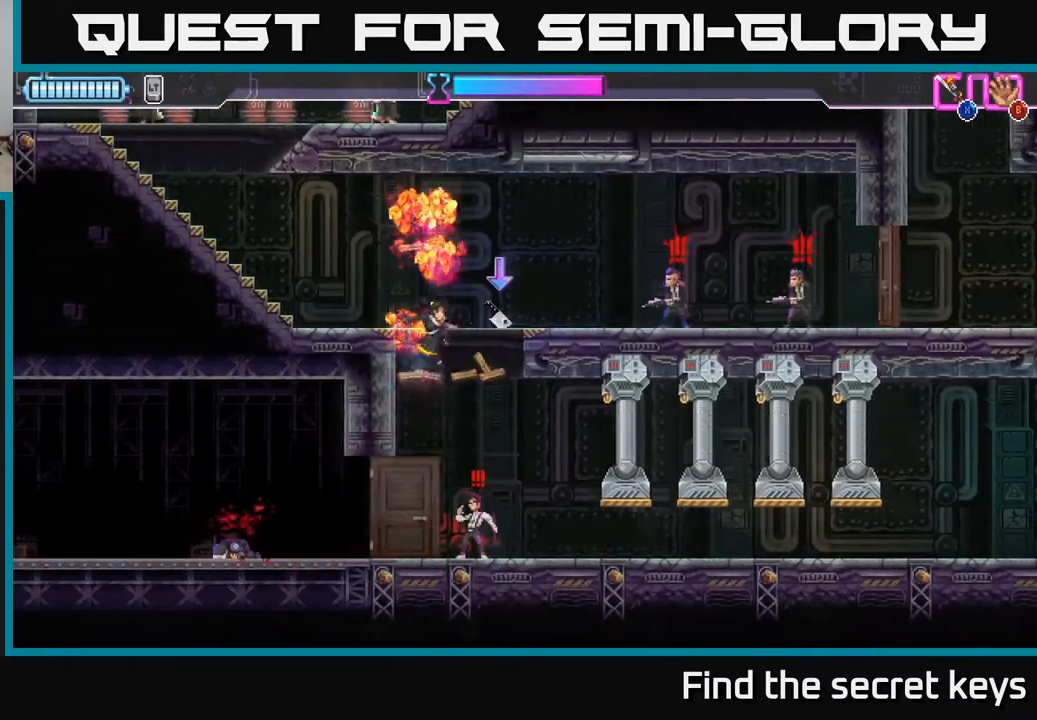
{"buttons": ["X", "R2"], "left_stick": "up-right", "right_stick": "center", "events": [[17, "A", "up"], [67, "left_stick", "right"], [83, "B", "down"], [150, "B", "up"], [233, "B", "down"], [300, "B", "up"], [400, "R2", "down"], [400, "left_stick", "up-right"], [500, "X", "down"]]}
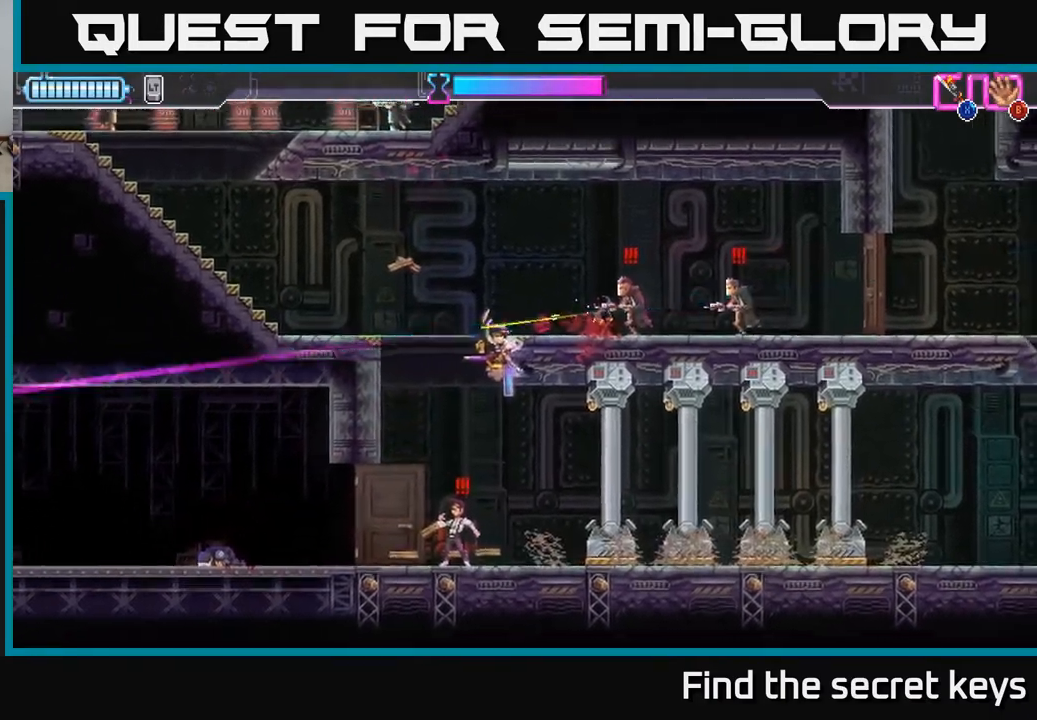
{"buttons": ["A", "X"], "left_stick": "center", "right_stick": "center", "events": [[33, "R2", "up"], [33, "left_stick", "right"], [50, "A", "down"], [100, "X", "up"], [150, "left_stick", "down-left"], [167, "A", "up"], [300, "left_stick", "center"], [417, "A", "down"], [467, "X", "down"]]}
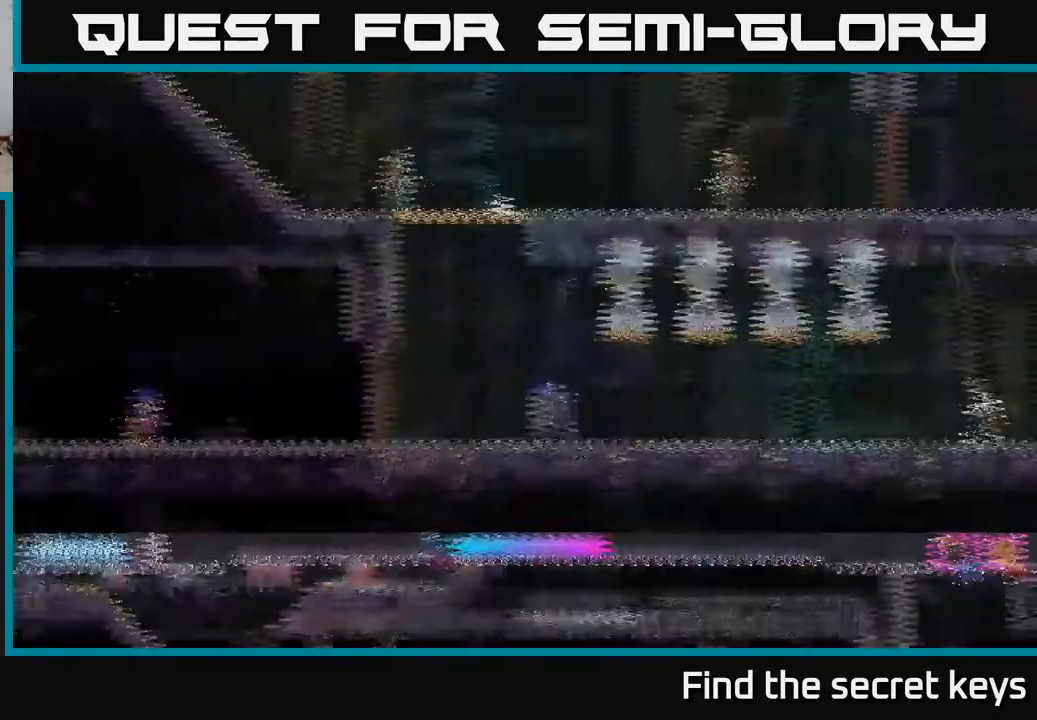
{"buttons": [], "left_stick": "right", "right_stick": "center", "events": [[50, "left_stick", "right"], [67, "A", "up"], [83, "X", "up"]]}
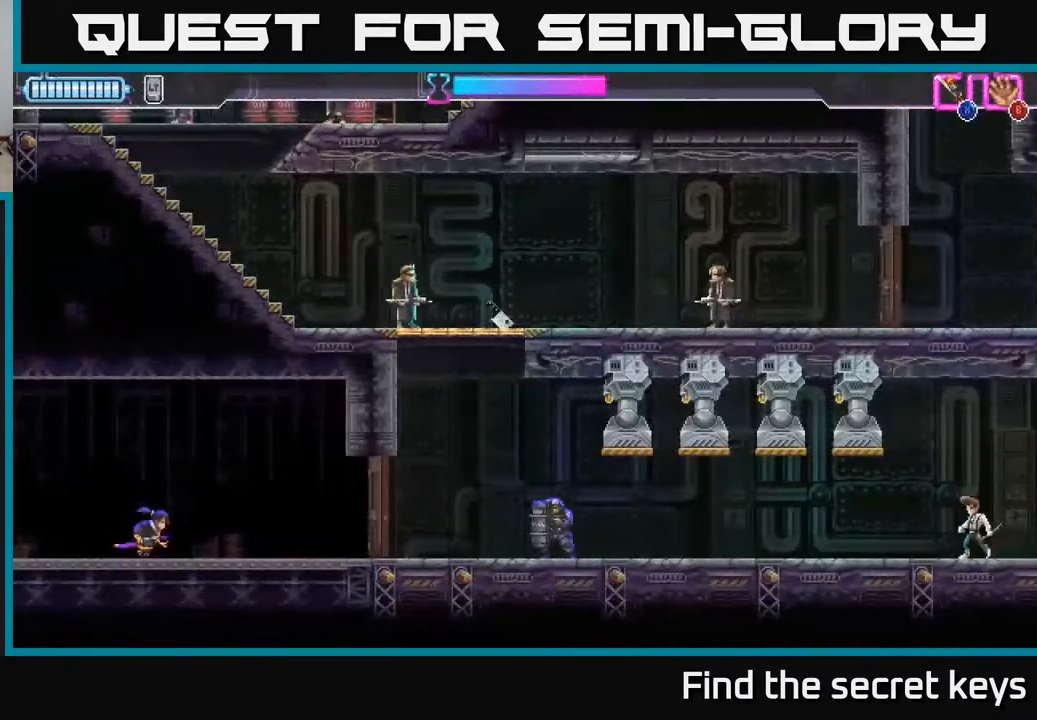
{"buttons": [], "left_stick": "center", "right_stick": "center", "events": [[233, "X", "down"], [317, "X", "up"], [333, "left_stick", "center"]]}
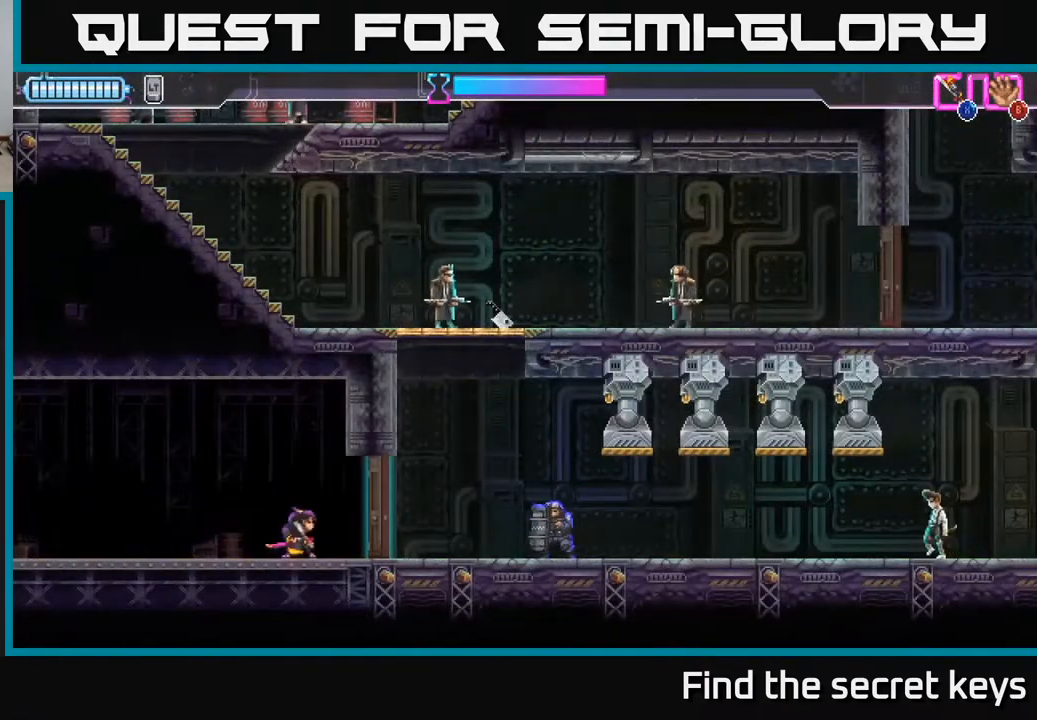
{"buttons": ["R2"], "left_stick": "right", "right_stick": "center", "events": [[17, "X", "down"], [100, "X", "up"], [350, "left_stick", "right"], [500, "R2", "down"]]}
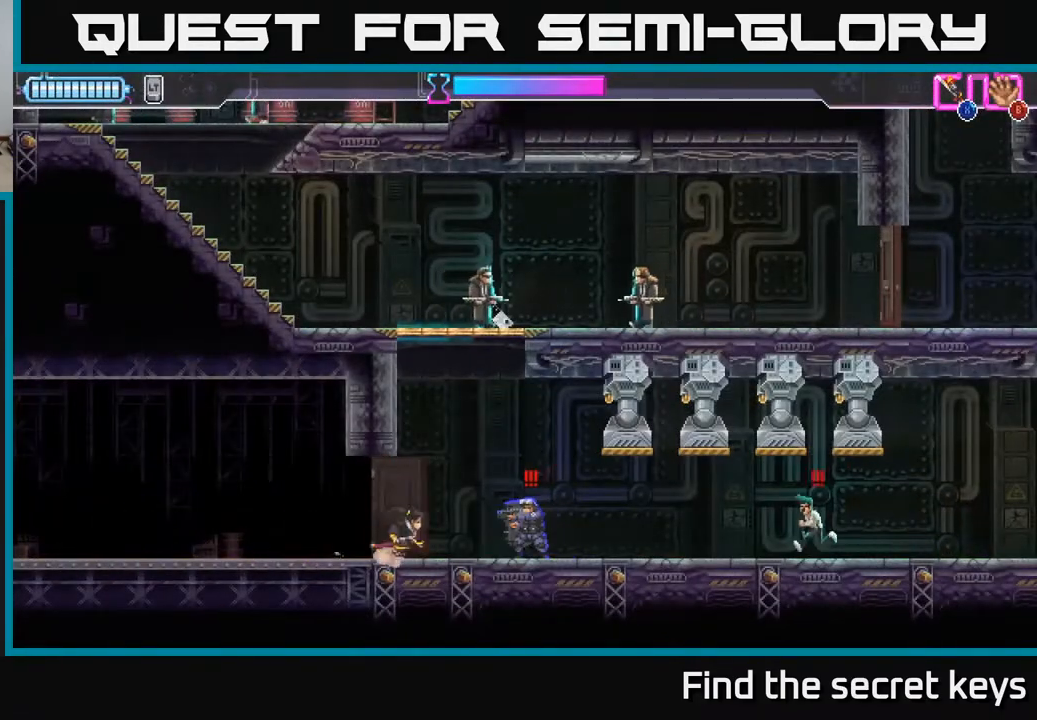
{"buttons": [], "left_stick": "left", "right_stick": "center", "events": [[233, "R2", "up"], [317, "left_stick", "left"], [350, "X", "down"], [433, "X", "up"]]}
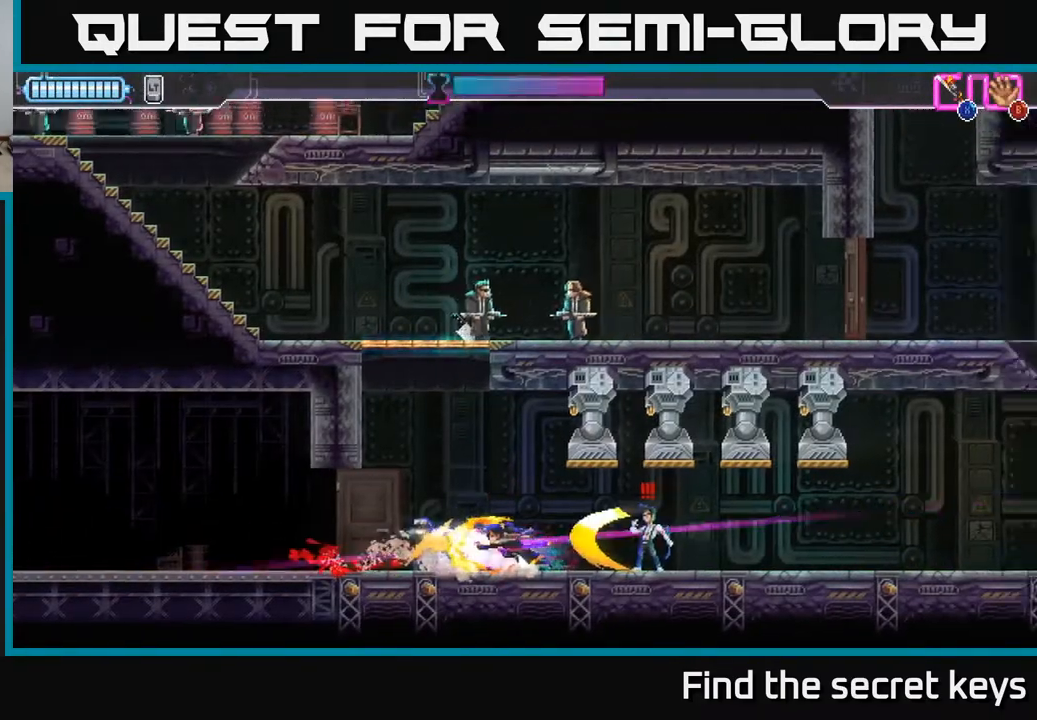
{"buttons": [], "left_stick": "right", "right_stick": "center", "events": [[167, "left_stick", "center"], [400, "left_stick", "right"]]}
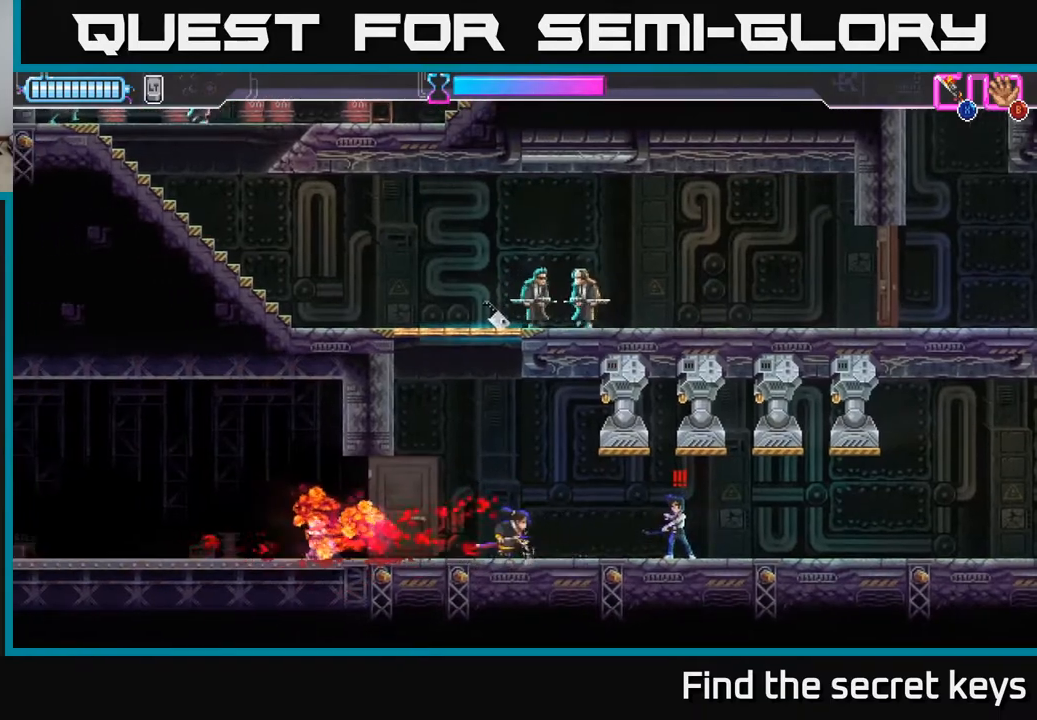
{"buttons": [], "left_stick": "left", "right_stick": "center", "events": [[83, "X", "down"], [133, "left_stick", "center"], [167, "X", "up"], [500, "left_stick", "left"]]}
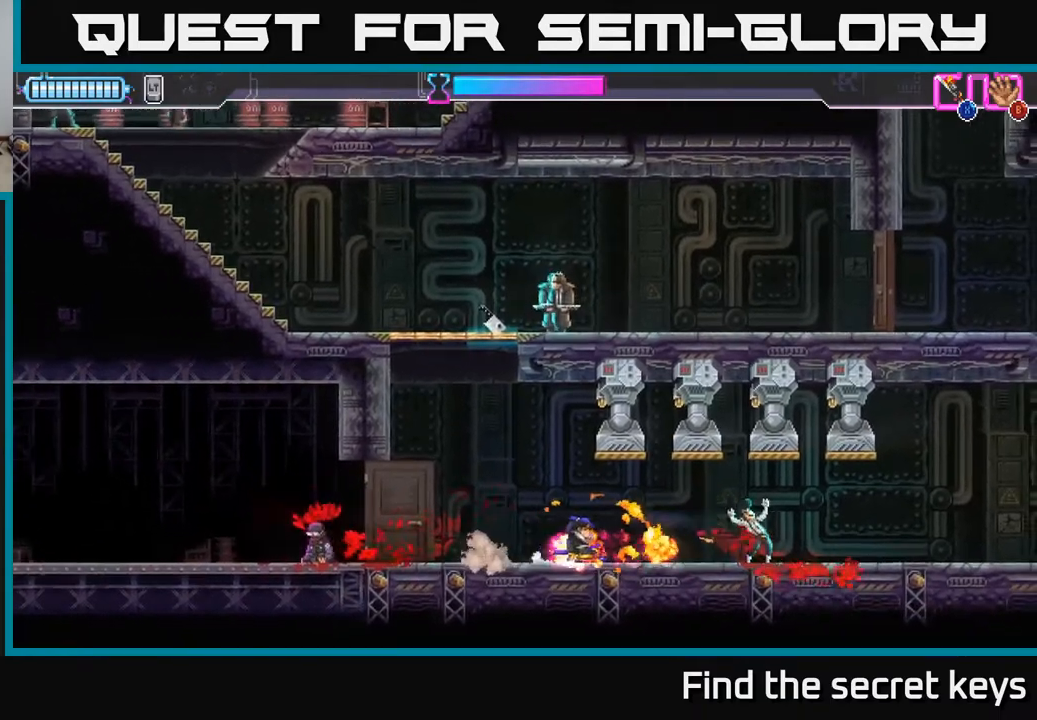
{"buttons": ["A"], "left_stick": "left", "right_stick": "center", "events": [[333, "A", "down"]]}
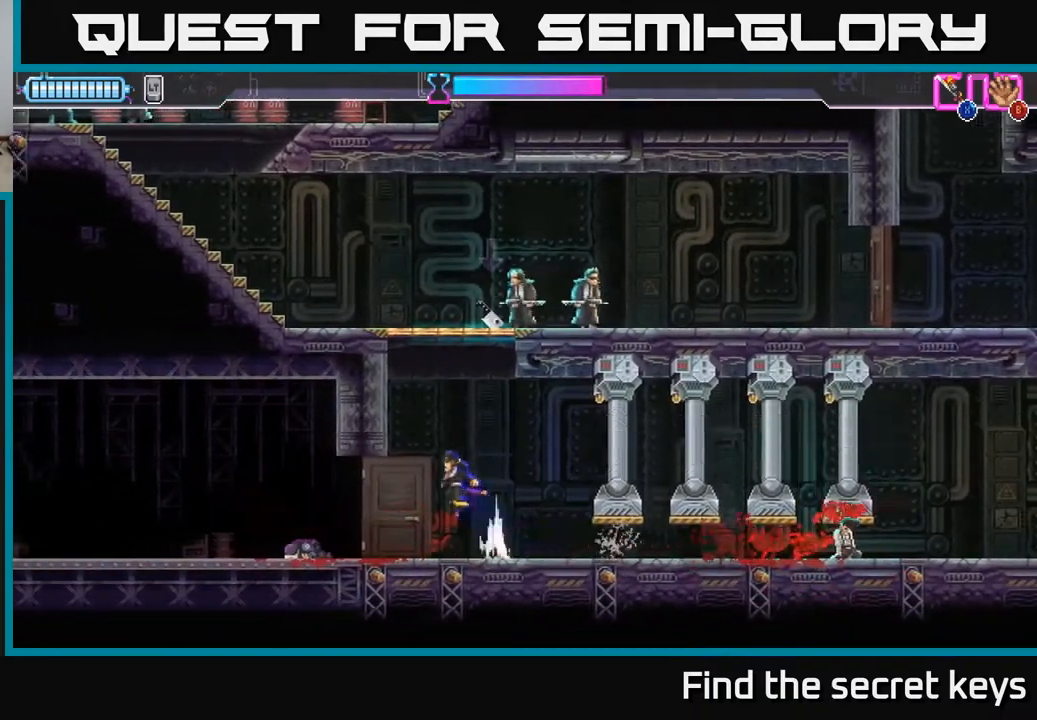
{"buttons": ["A", "X"], "left_stick": "up-right", "right_stick": "center", "events": [[133, "A", "up"], [217, "A", "down"], [250, "left_stick", "up-right"], [383, "X", "down"]]}
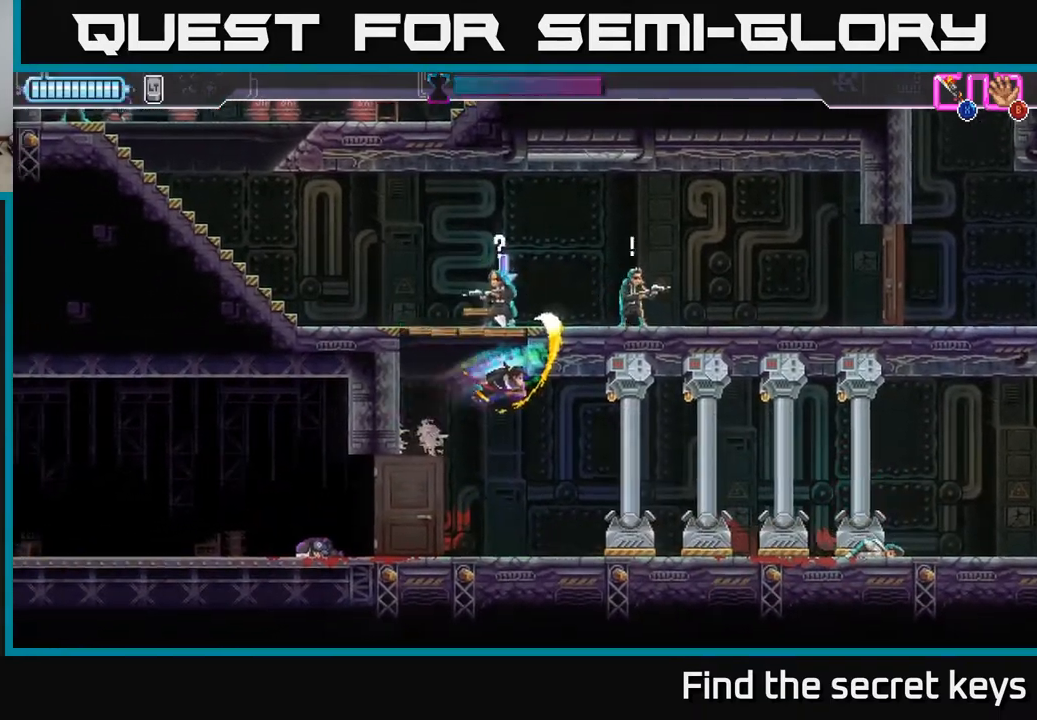
{"buttons": ["A"], "left_stick": "up-right", "right_stick": "center", "events": [[17, "left_stick", "up"], [33, "X", "up"], [100, "A", "up"], [183, "B", "down"], [317, "B", "up"], [367, "left_stick", "up-right"], [433, "A", "down"]]}
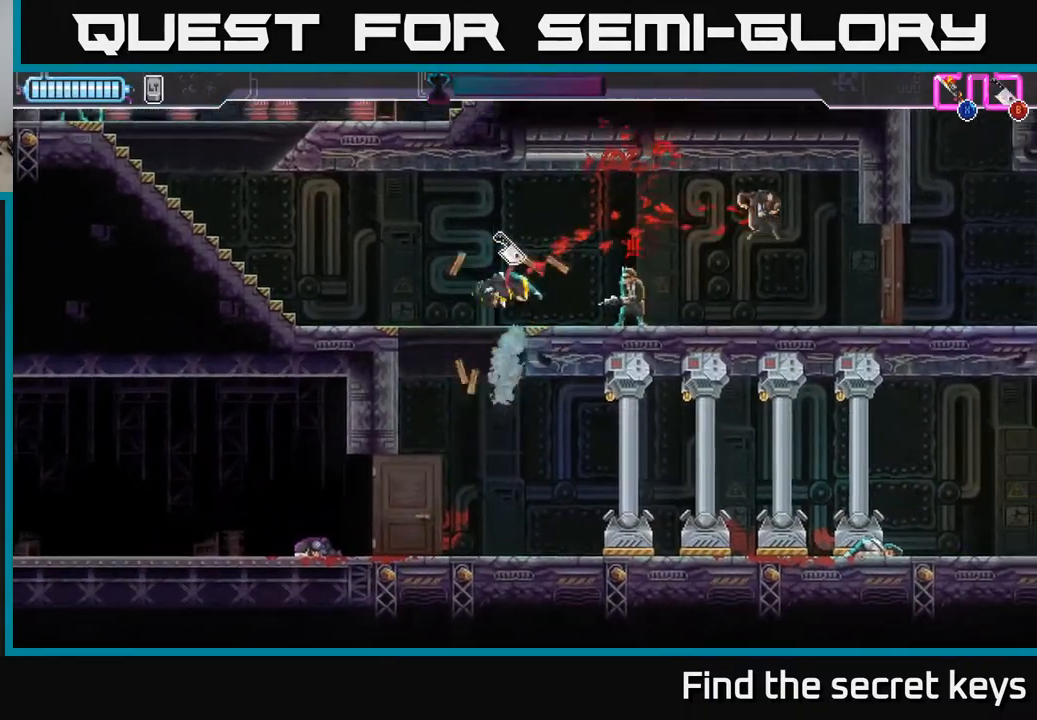
{"buttons": [], "left_stick": "right", "right_stick": "center", "events": [[33, "R2", "down"], [67, "A", "up"], [67, "B", "down"], [83, "R2", "up"], [133, "B", "up"], [133, "left_stick", "right"], [250, "R2", "down"], [317, "R2", "up"], [417, "R2", "down"], [500, "R2", "up"]]}
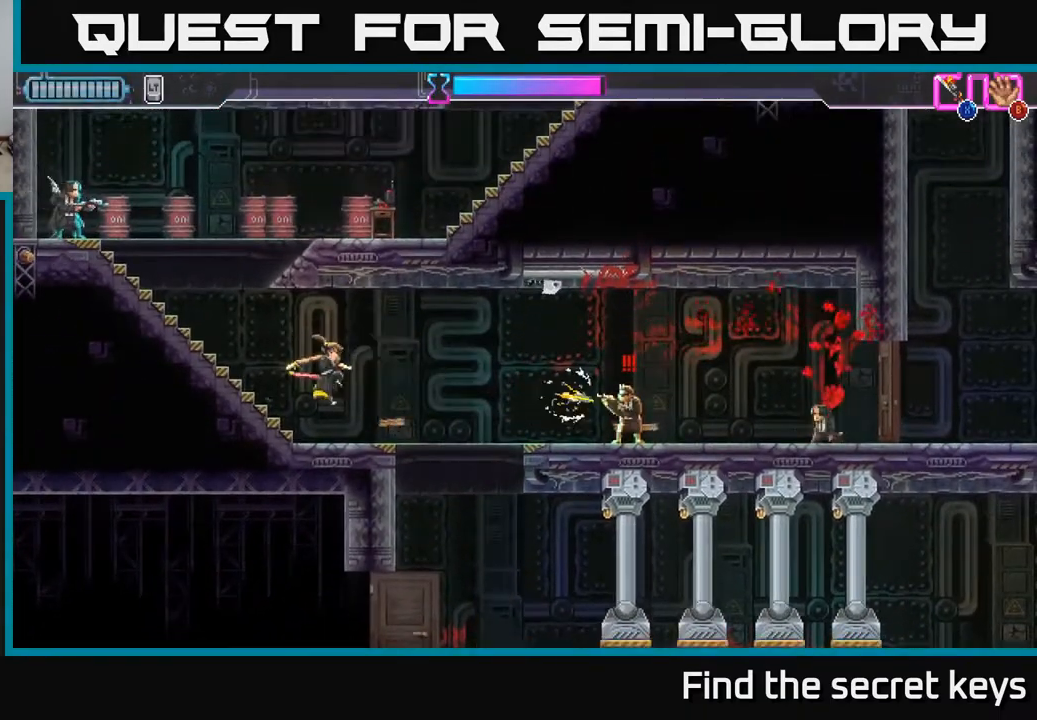
{"buttons": ["X"], "left_stick": "right", "right_stick": "center", "events": [[133, "A", "down"], [183, "R2", "down"], [200, "A", "up"], [283, "R2", "up"], [333, "R2", "down"], [417, "R2", "up"], [450, "X", "down"]]}
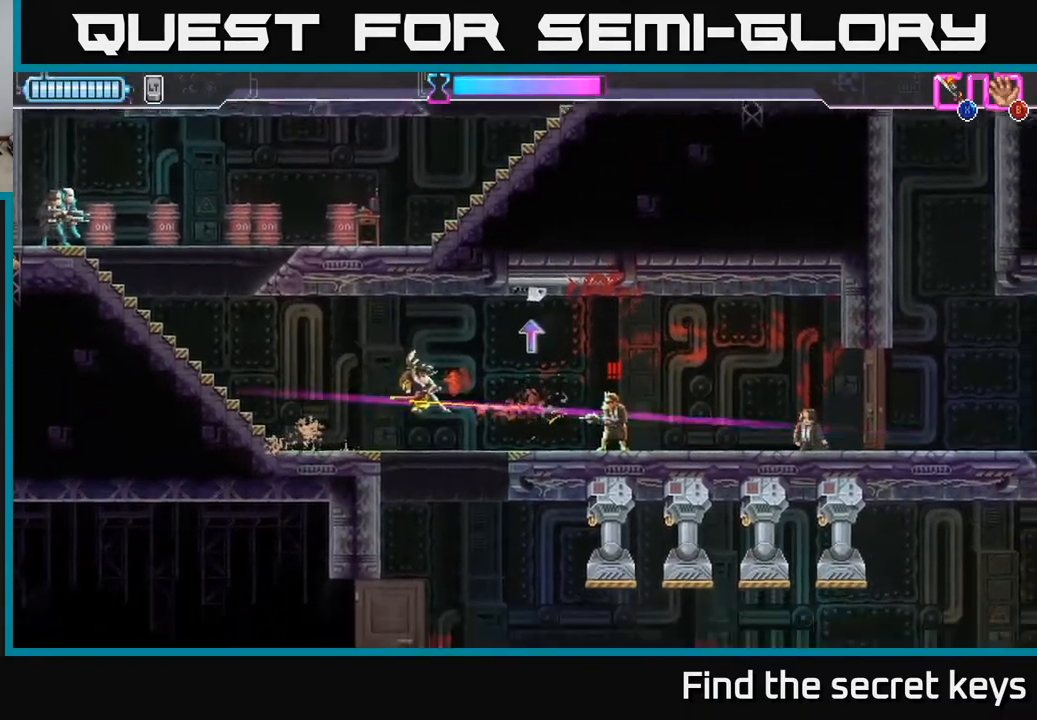
{"buttons": [], "left_stick": "center", "right_stick": "center", "events": [[50, "X", "up"], [150, "R2", "down"], [150, "X", "down"], [233, "R2", "up"], [233, "X", "up"], [300, "left_stick", "center"]]}
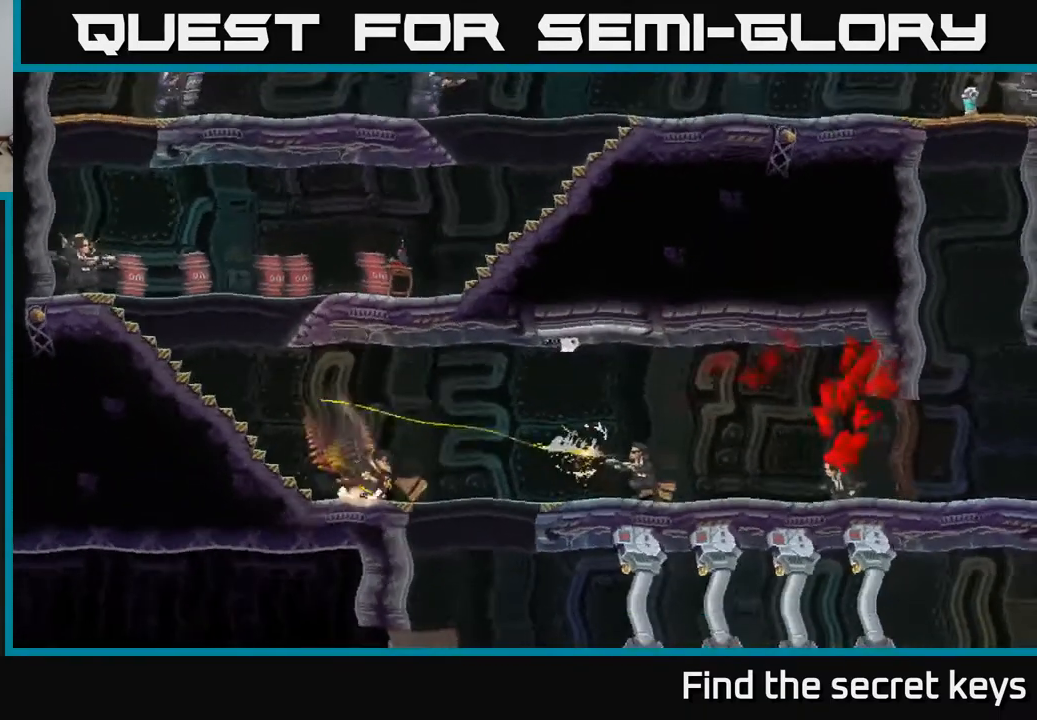
{"buttons": [], "left_stick": "right", "right_stick": "center", "events": [[17, "A", "down"], [83, "left_stick", "right"], [100, "A", "up"]]}
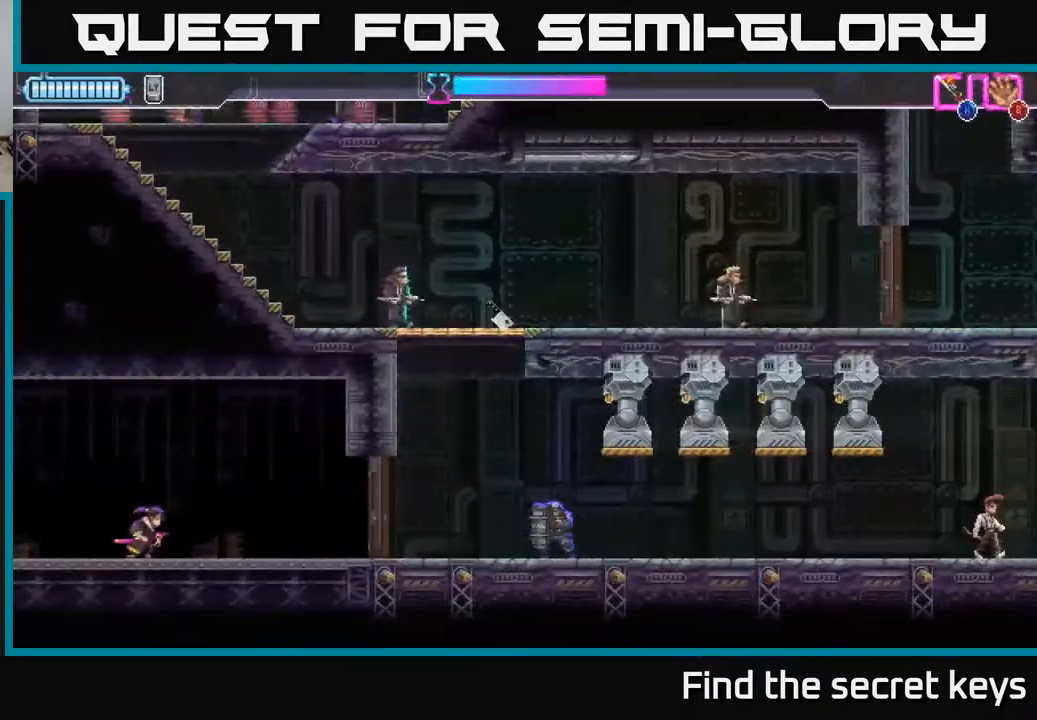
{"buttons": [], "left_stick": "center", "right_stick": "center", "events": [[400, "X", "down"], [483, "X", "up"], [483, "left_stick", "center"]]}
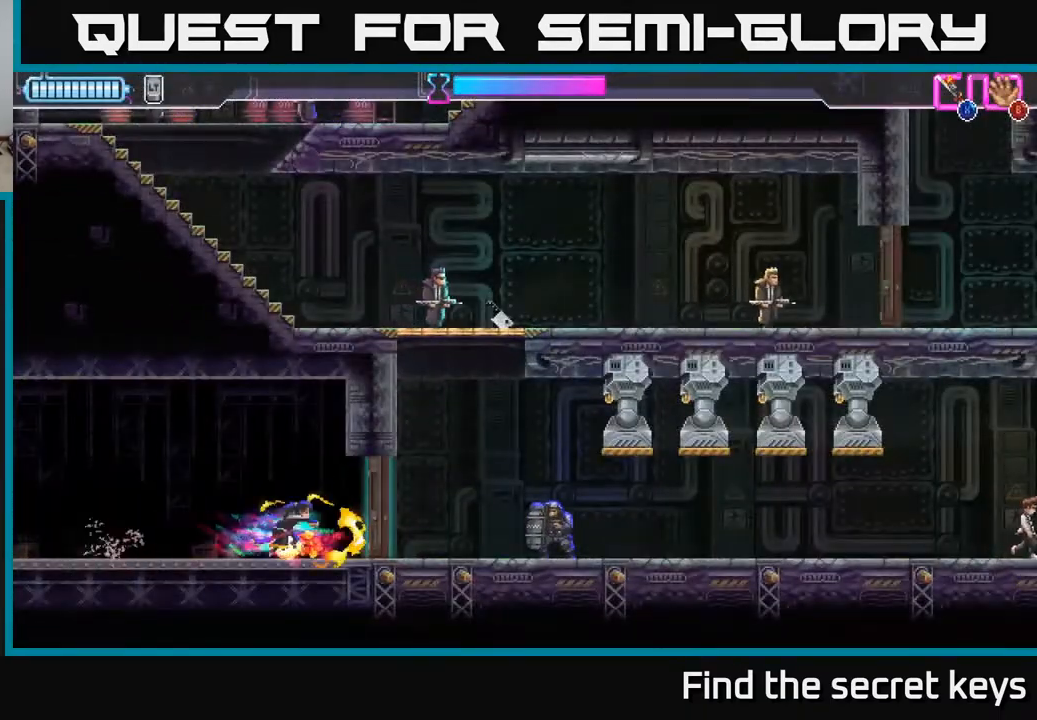
{"buttons": [], "left_stick": "right", "right_stick": "center", "events": [[367, "left_stick", "right"]]}